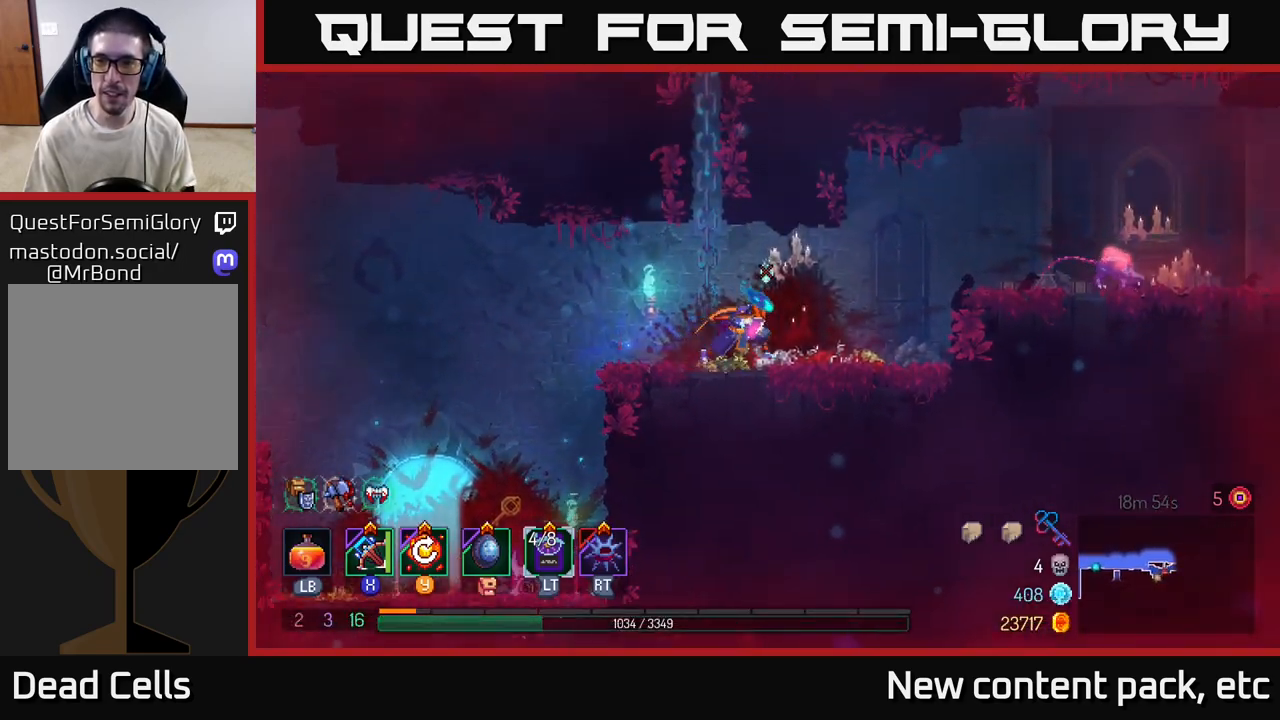
Gameplay with a controller (Xbox layout); each line is a JSON object with the inputs held at the frame after it. "events" lists button and stick changes between this image and that frame as [ms after this image, input, new state], when the widget could be followed in between. Not read: L3 R3.
{"buttons": [], "left_stick": "right", "right_stick": "center", "events": [[233, "B", "down"], [283, "B", "up"], [400, "A", "down"], [483, "A", "up"]]}
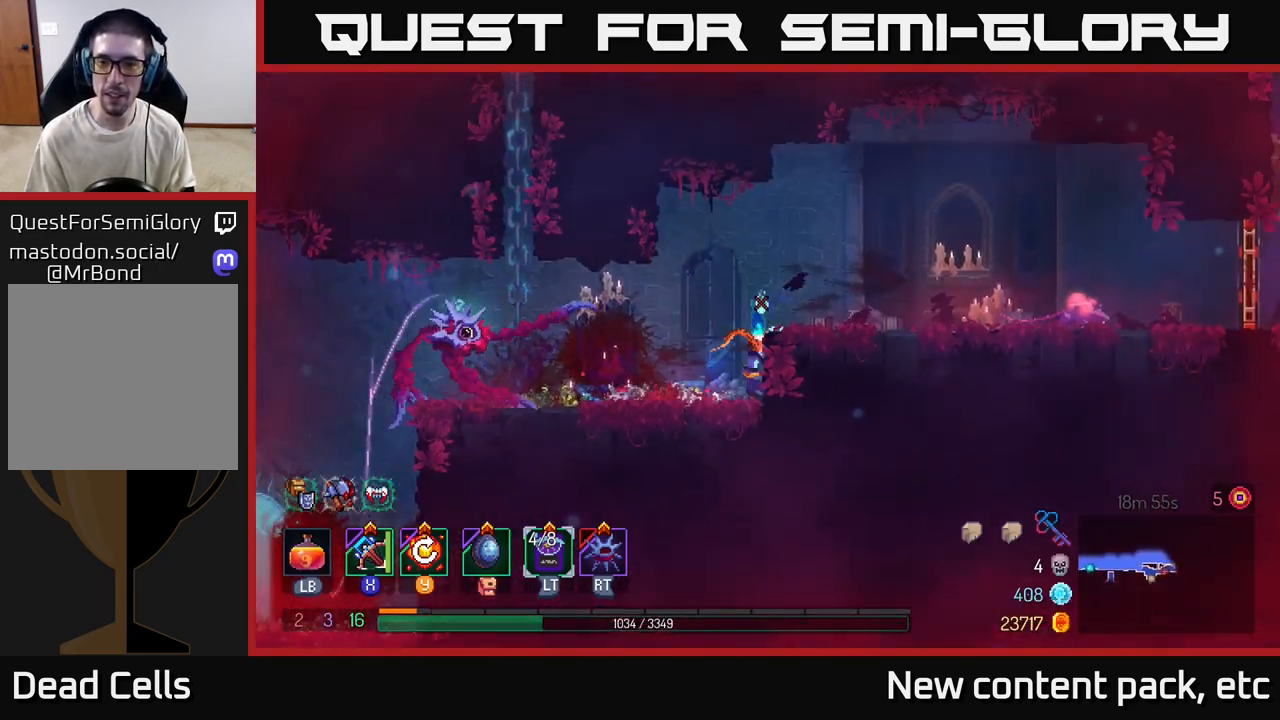
{"buttons": [], "left_stick": "down", "right_stick": "center", "events": [[283, "X", "down"], [367, "X", "up"], [417, "left_stick", "down"]]}
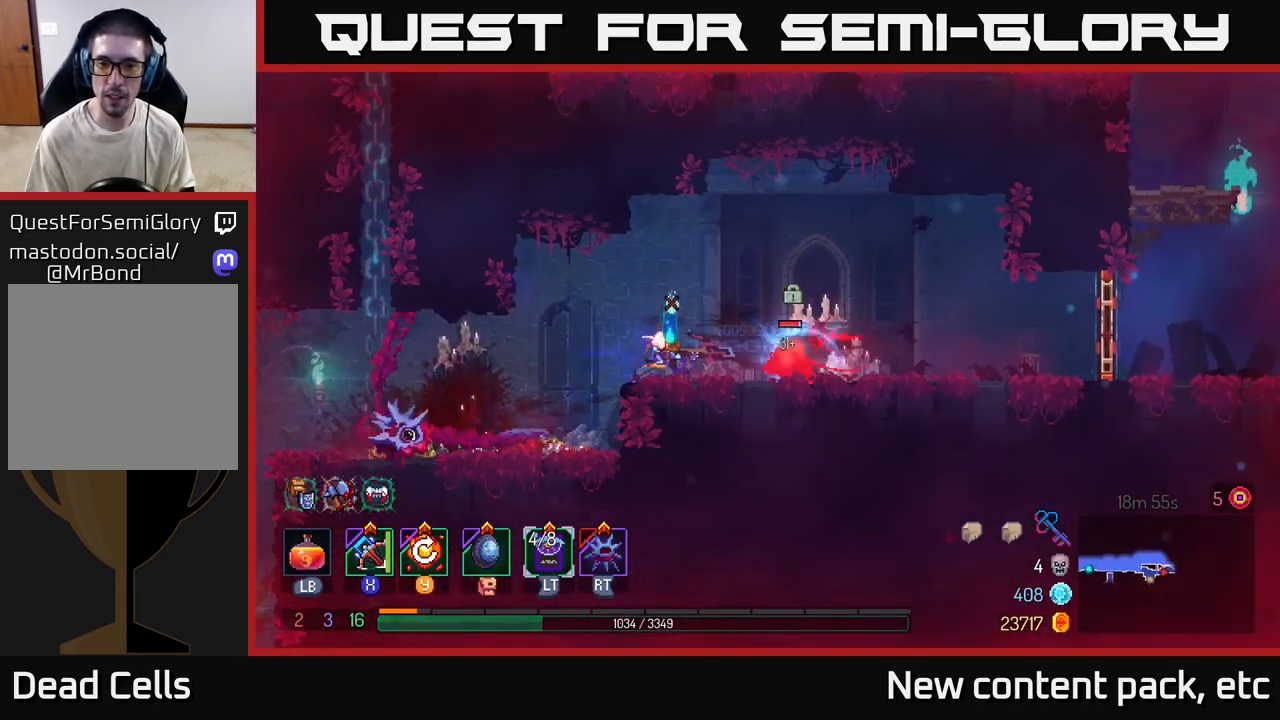
{"buttons": [], "left_stick": "center", "right_stick": "center", "events": [[117, "left_stick", "right"], [483, "left_stick", "center"]]}
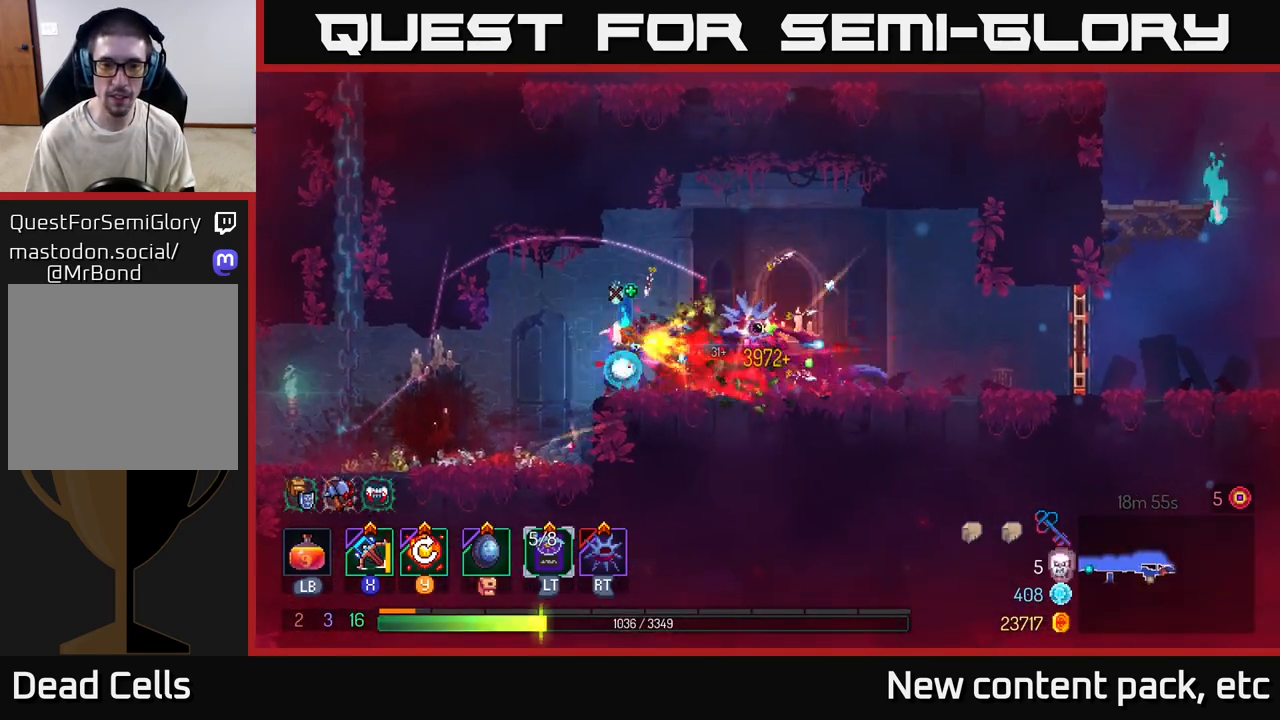
{"buttons": [], "left_stick": "right", "right_stick": "center", "events": [[133, "left_stick", "right"]]}
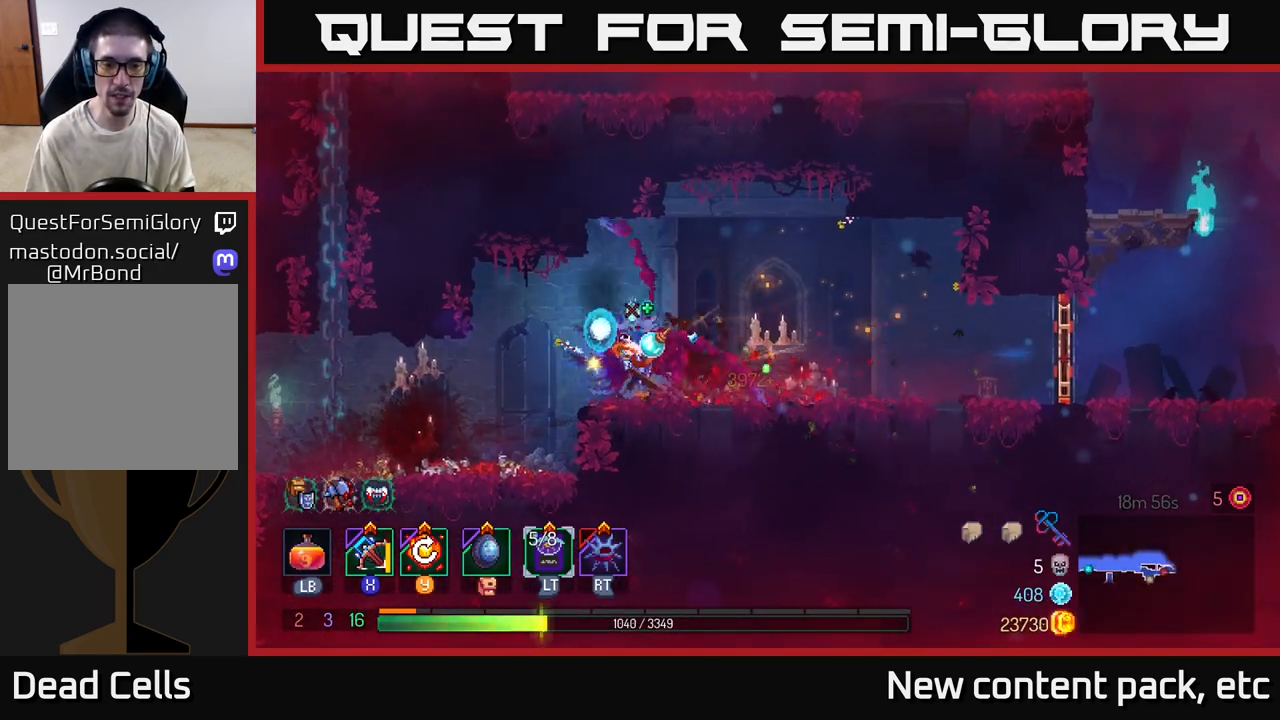
{"buttons": [], "left_stick": "right", "right_stick": "center", "events": [[17, "Y", "down"], [133, "Y", "up"]]}
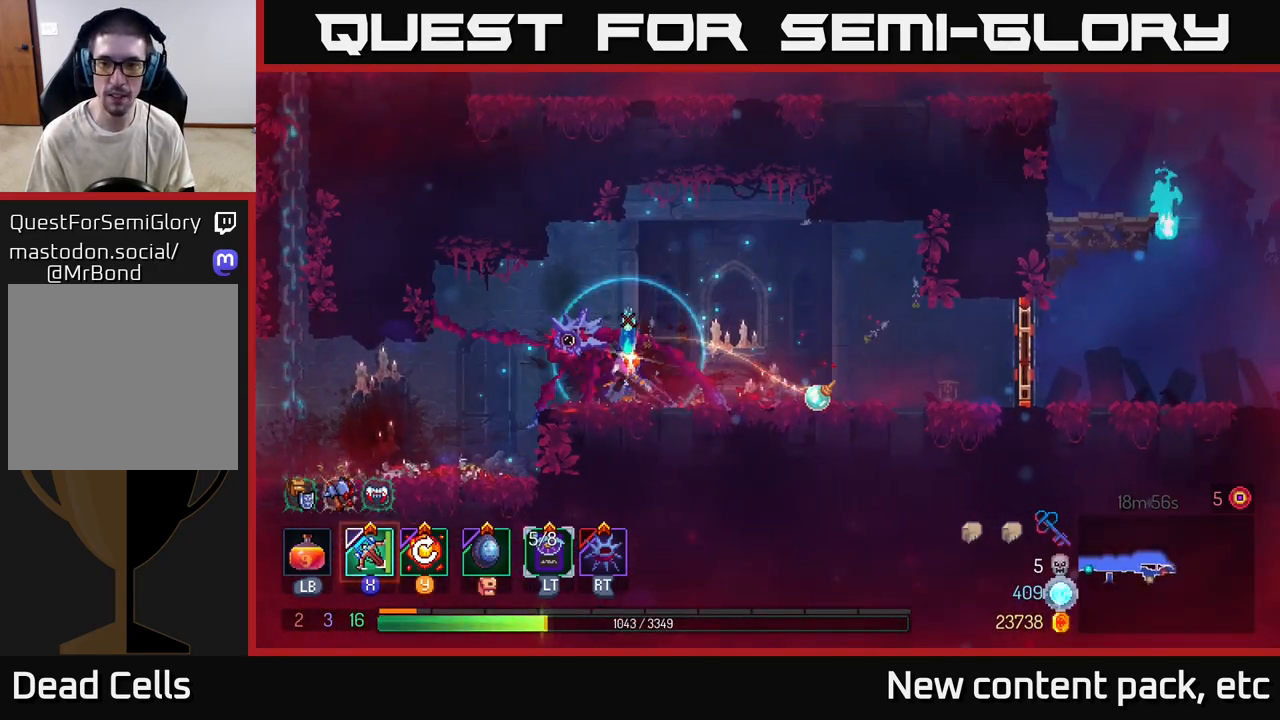
{"buttons": [], "left_stick": "right", "right_stick": "center", "events": []}
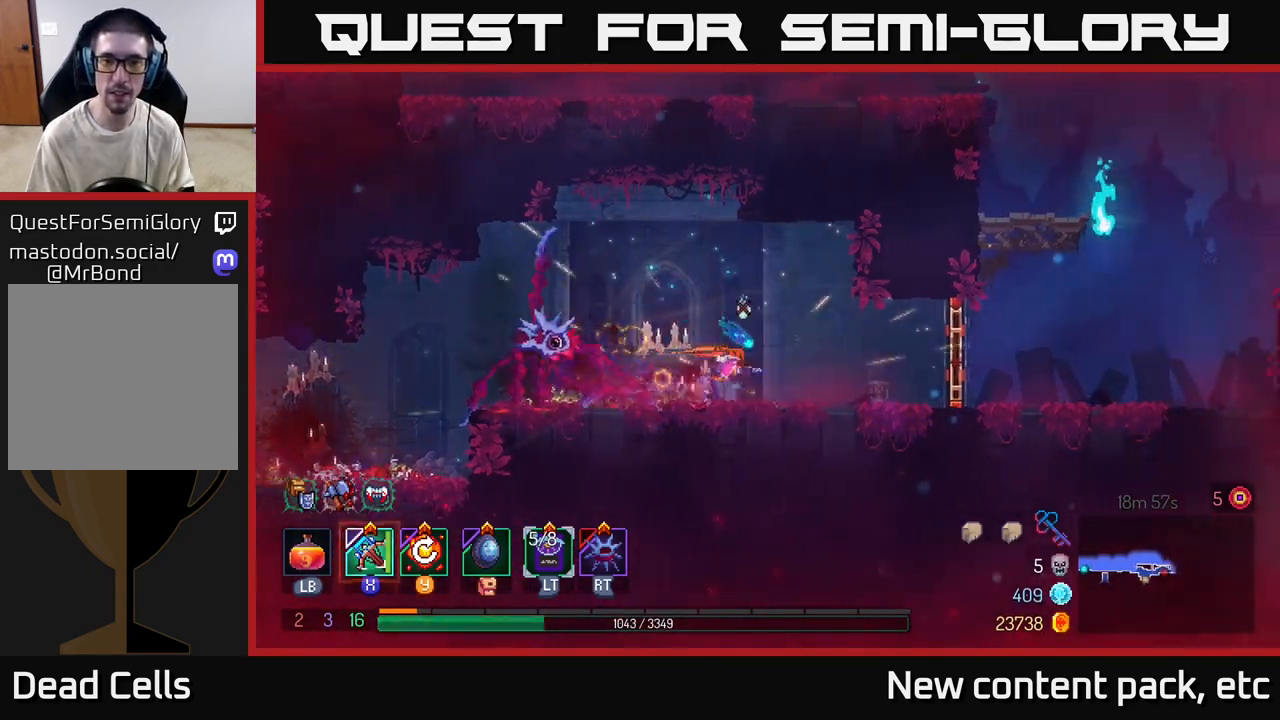
{"buttons": [], "left_stick": "right", "right_stick": "center", "events": []}
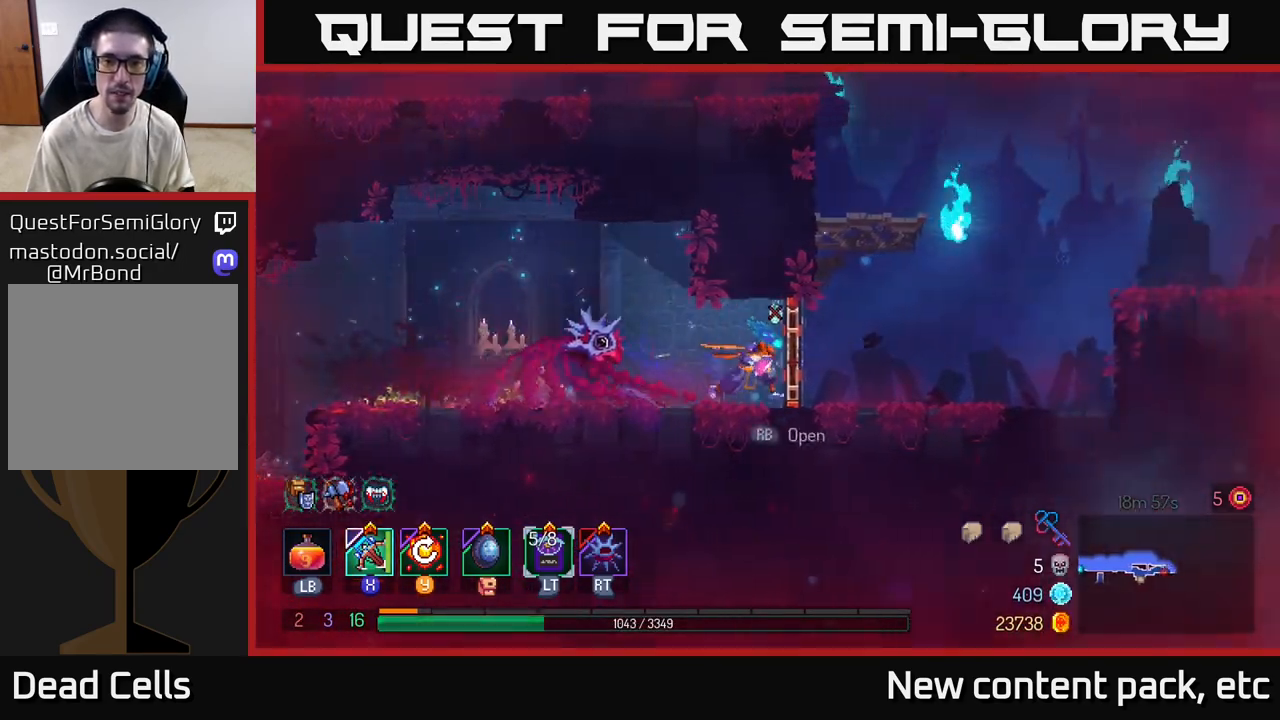
{"buttons": [], "left_stick": "right", "right_stick": "center", "events": [[33, "R1", "down"], [117, "R1", "up"]]}
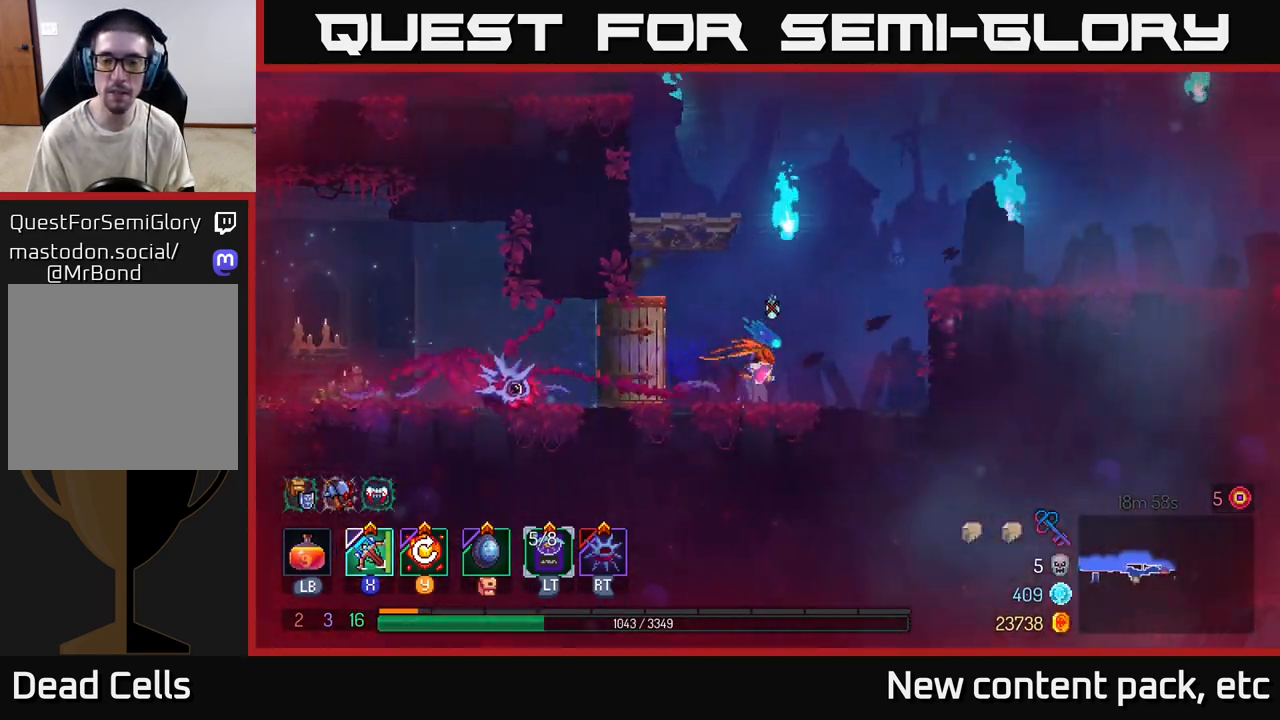
{"buttons": [], "left_stick": "right", "right_stick": "center", "events": [[100, "A", "down"], [200, "A", "up"], [267, "A", "down"], [417, "A", "up"]]}
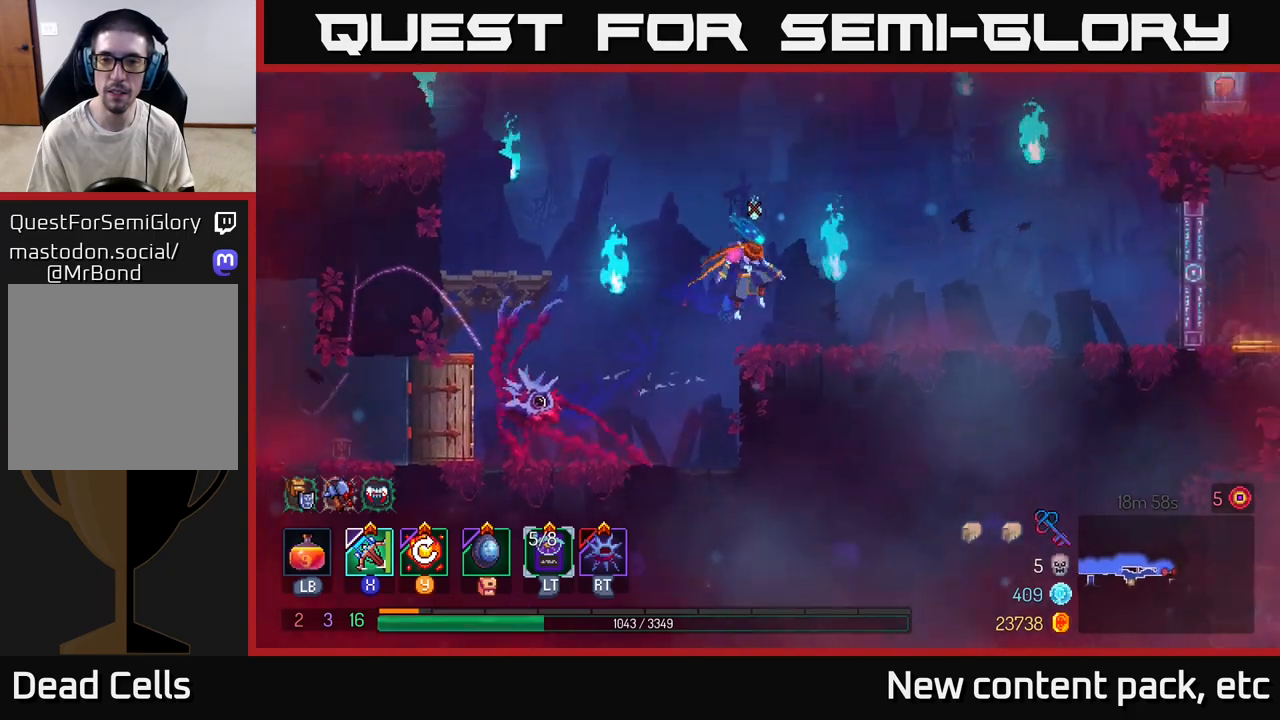
{"buttons": [], "left_stick": "right", "right_stick": "center", "events": []}
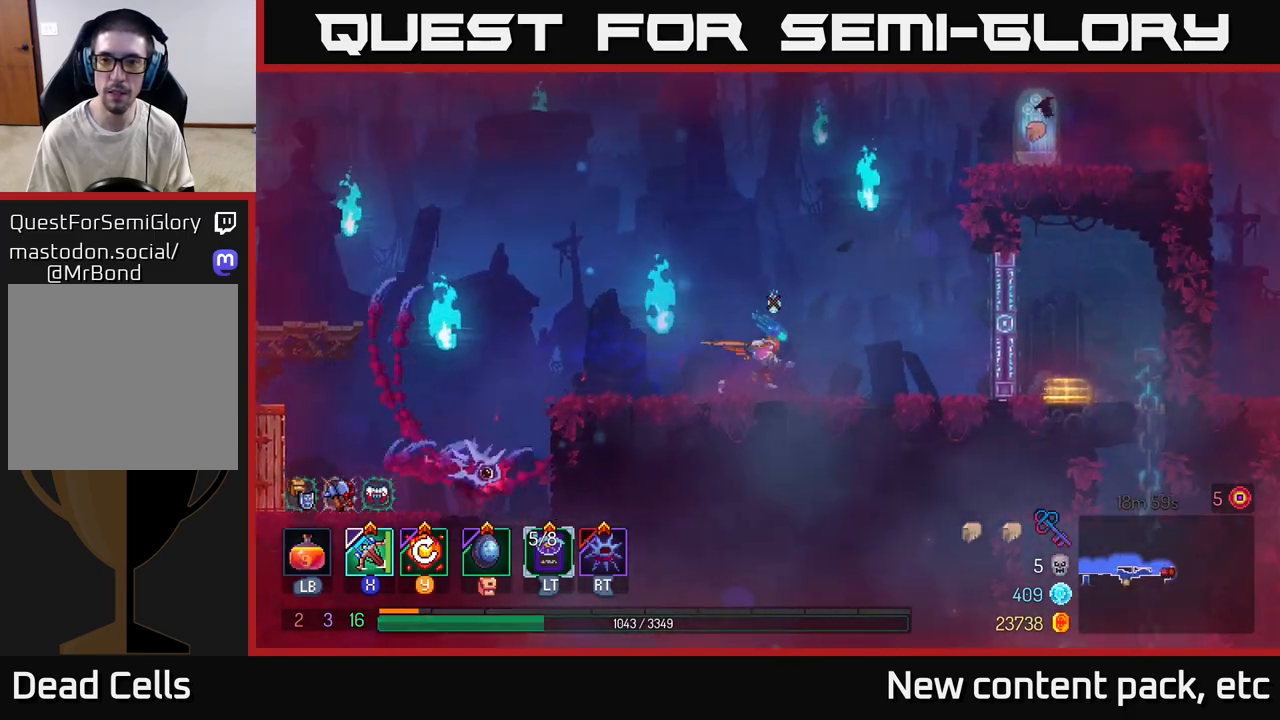
{"buttons": ["A"], "left_stick": "right", "right_stick": "center", "events": [[167, "A", "down"], [267, "A", "up"], [333, "A", "down"]]}
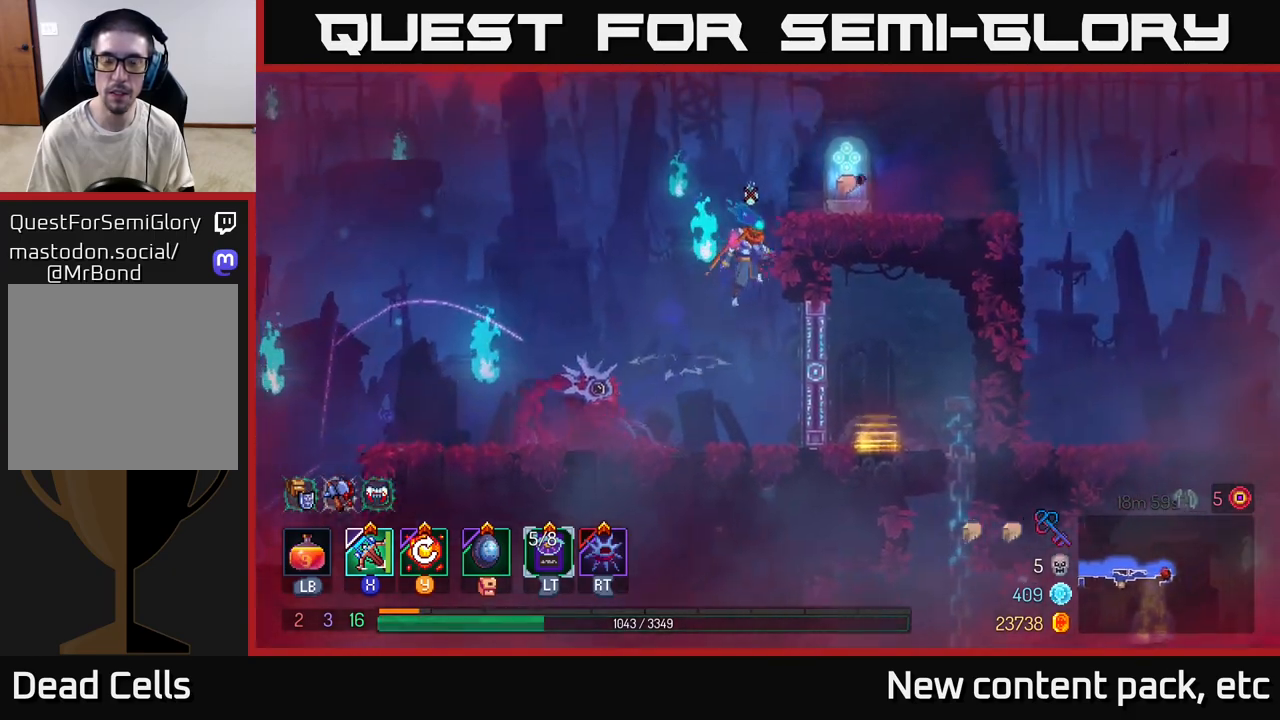
{"buttons": [], "left_stick": "center", "right_stick": "center", "events": [[33, "A", "up"], [383, "R1", "down"], [467, "R1", "up"], [483, "left_stick", "center"]]}
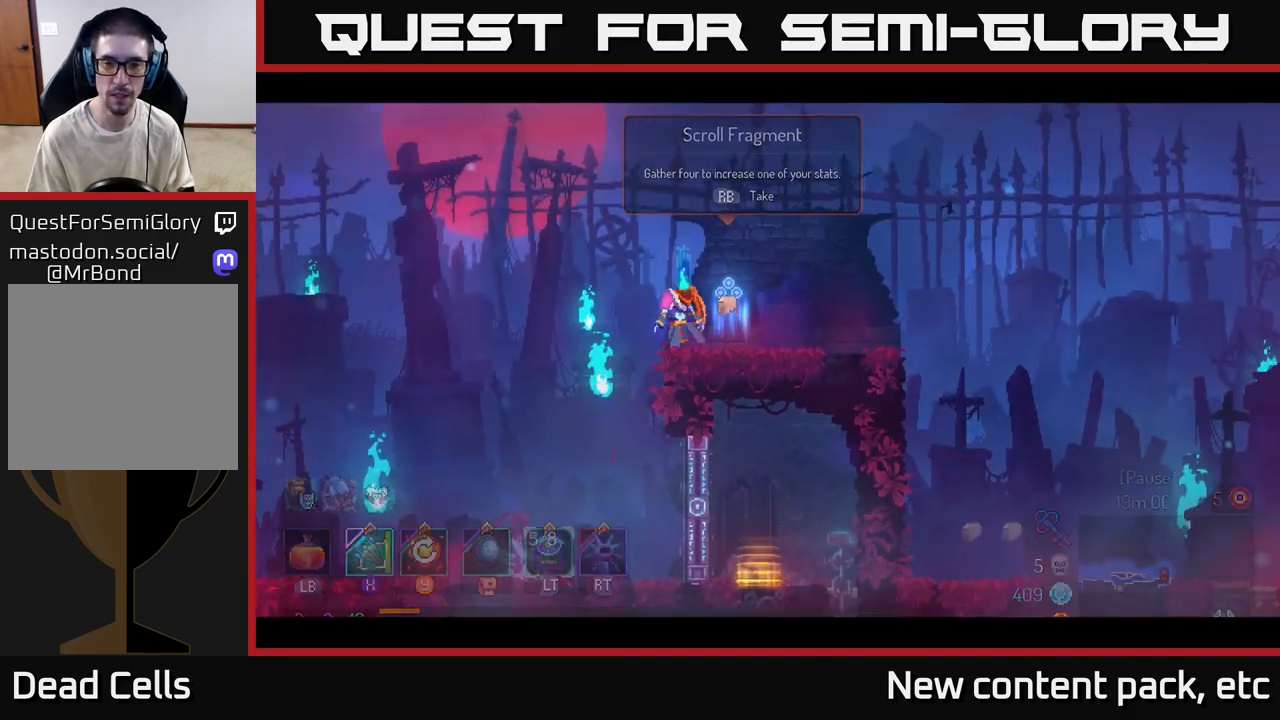
{"buttons": [], "left_stick": "center", "right_stick": "center", "events": []}
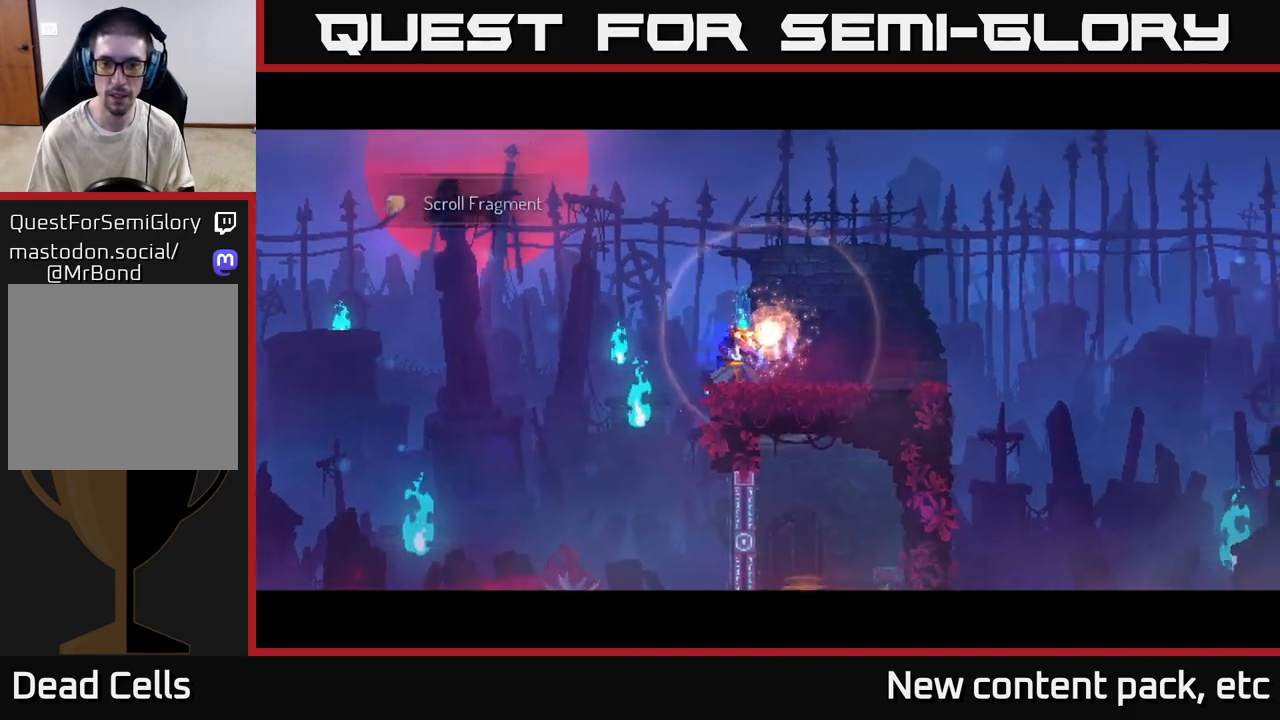
{"buttons": [], "left_stick": "right", "right_stick": "center", "events": [[450, "left_stick", "right"]]}
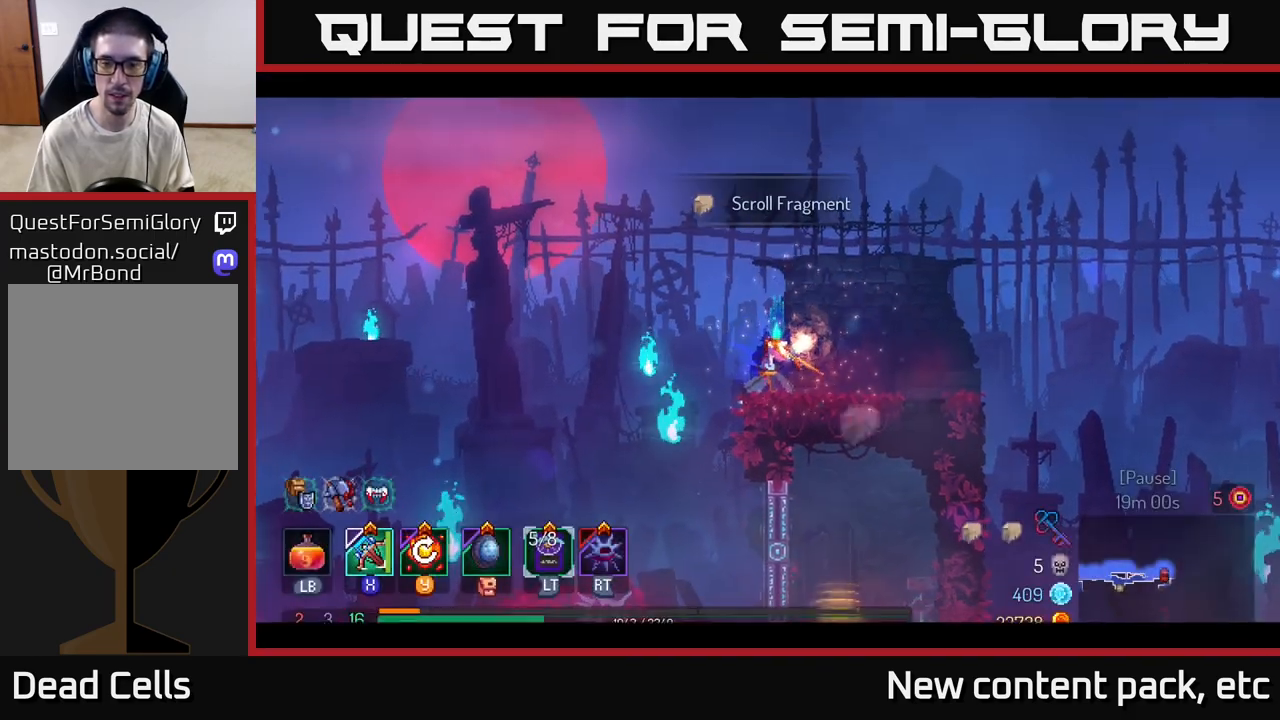
{"buttons": [], "left_stick": "right", "right_stick": "center", "events": []}
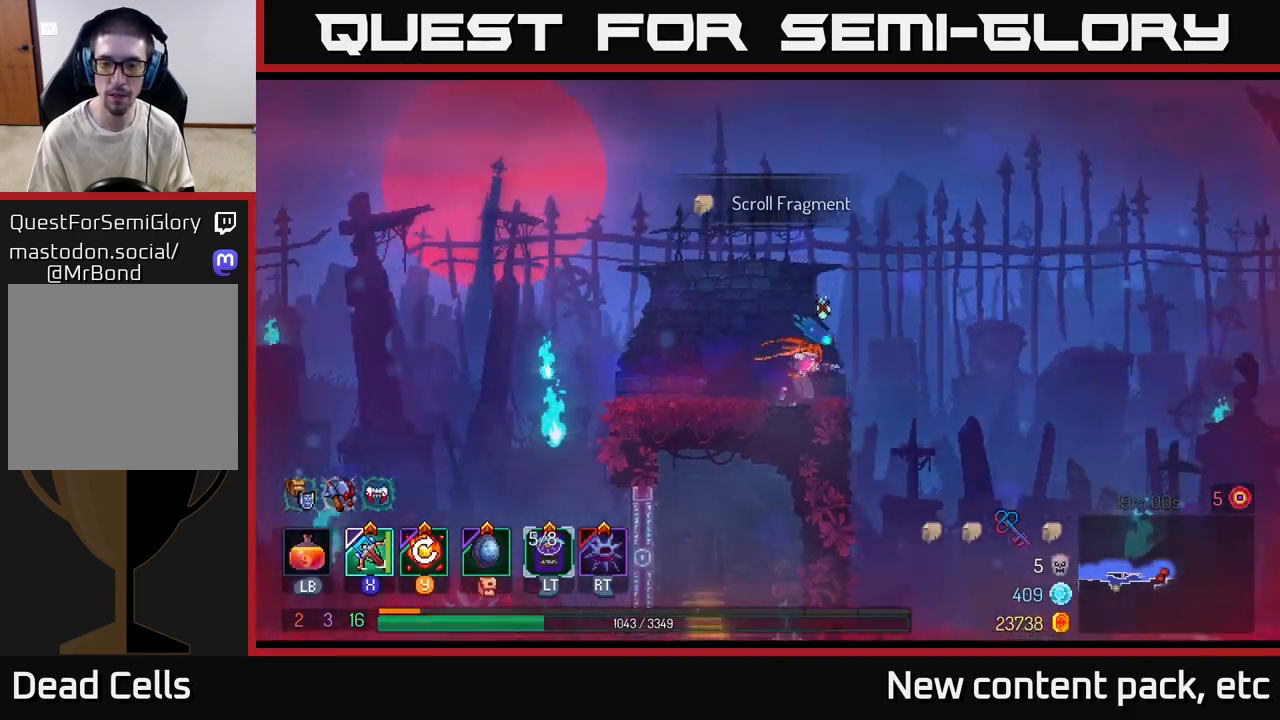
{"buttons": ["B"], "left_stick": "right", "right_stick": "center", "events": [[500, "B", "down"]]}
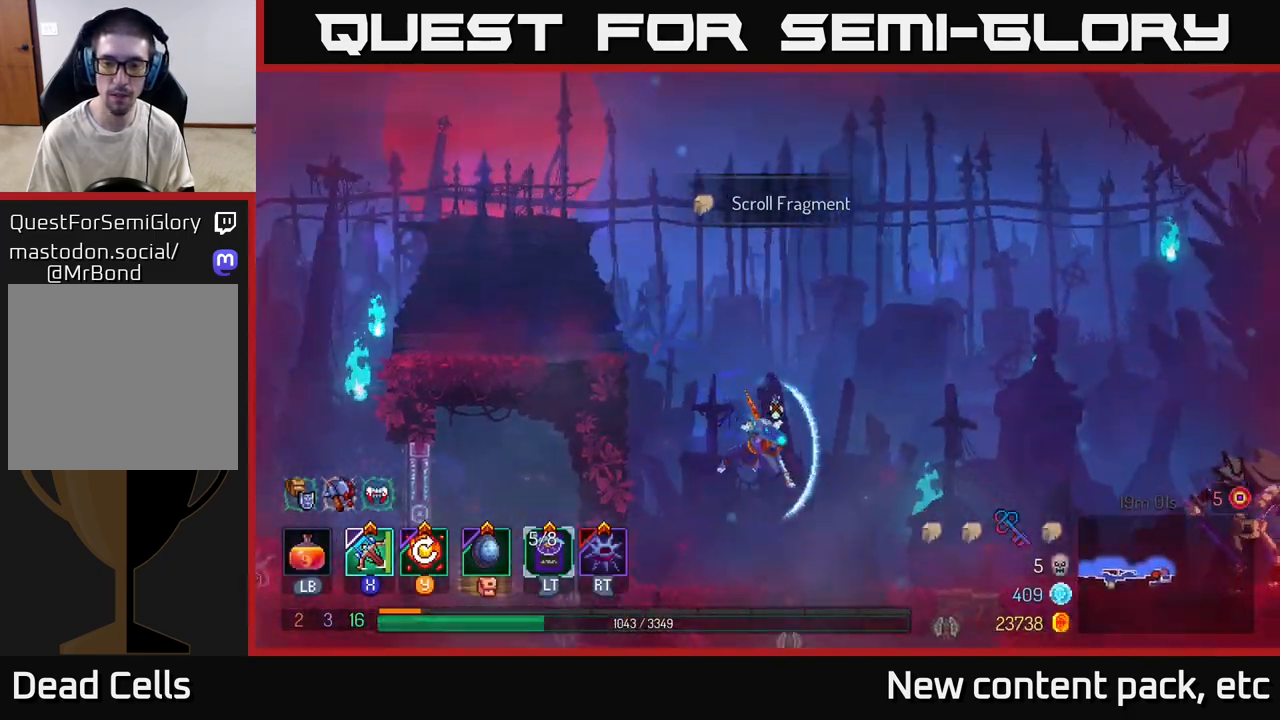
{"buttons": [], "left_stick": "right", "right_stick": "center", "events": [[50, "B", "up"], [183, "X", "down"], [183, "left_stick", "center"], [250, "X", "up"], [433, "left_stick", "right"]]}
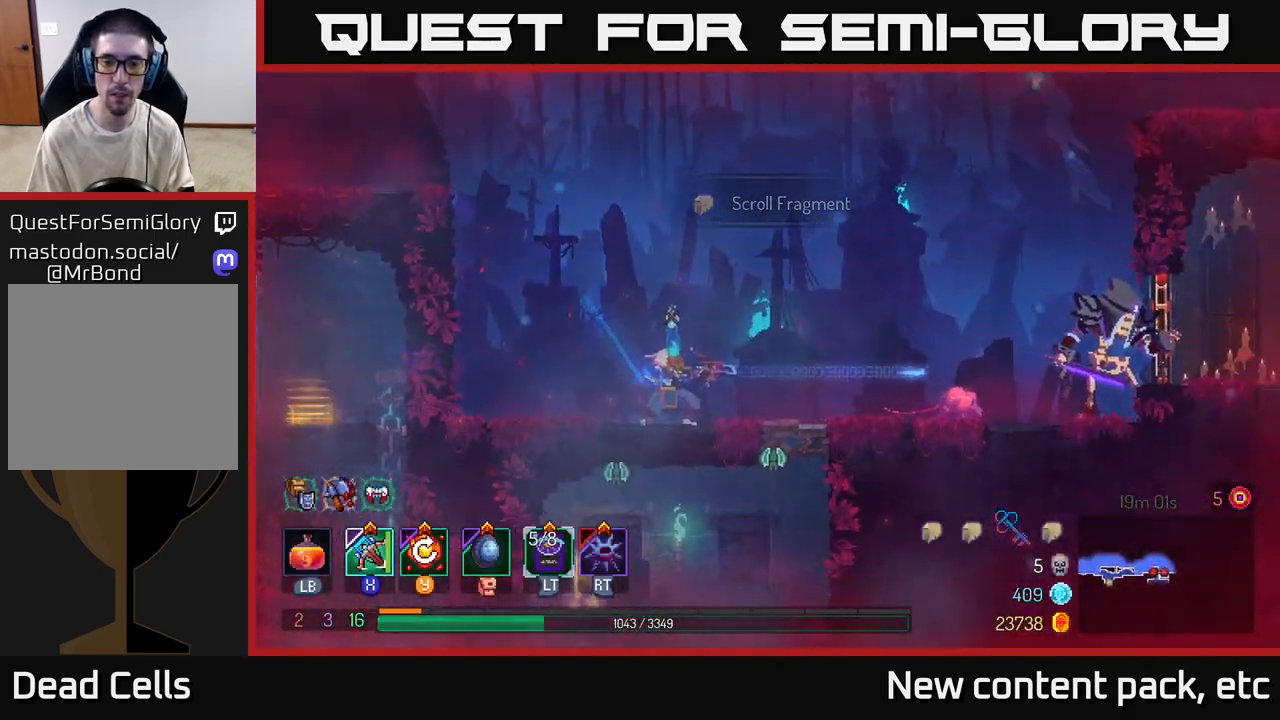
{"buttons": [], "left_stick": "center", "right_stick": "center", "events": [[333, "left_stick", "center"]]}
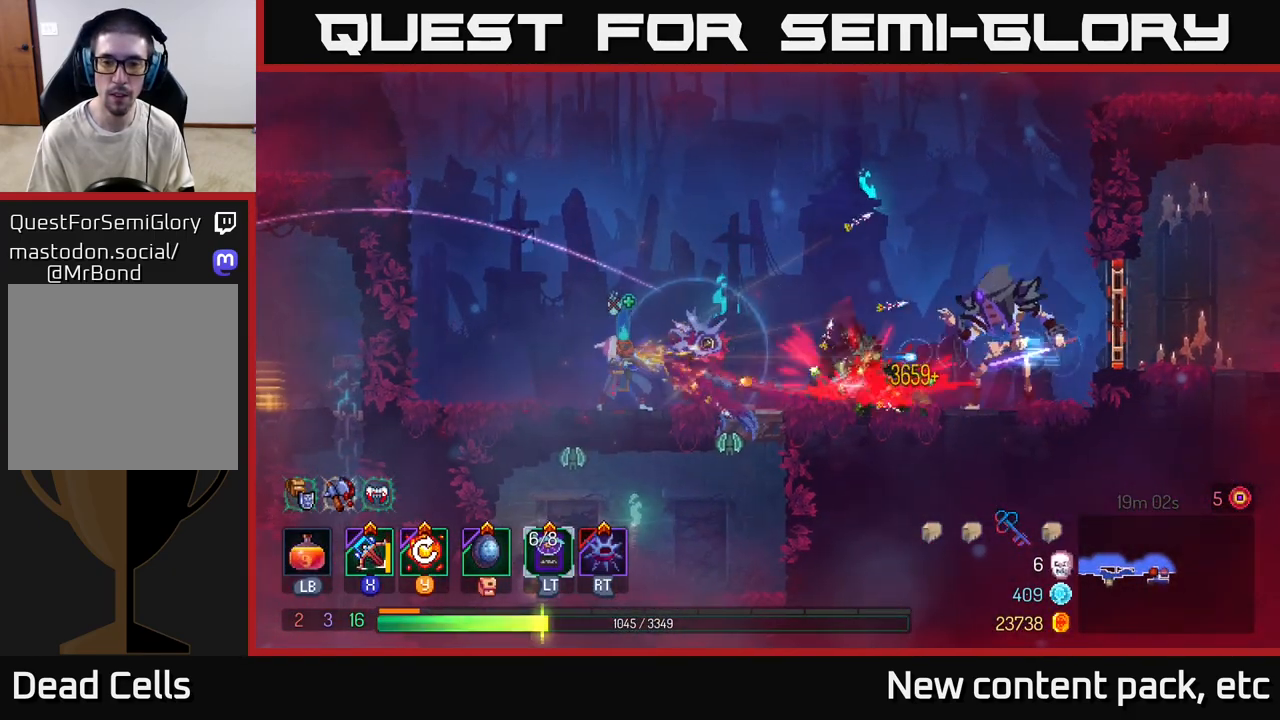
{"buttons": [], "left_stick": "left", "right_stick": "center", "events": [[250, "Y", "down"], [250, "left_stick", "left"], [350, "Y", "up"]]}
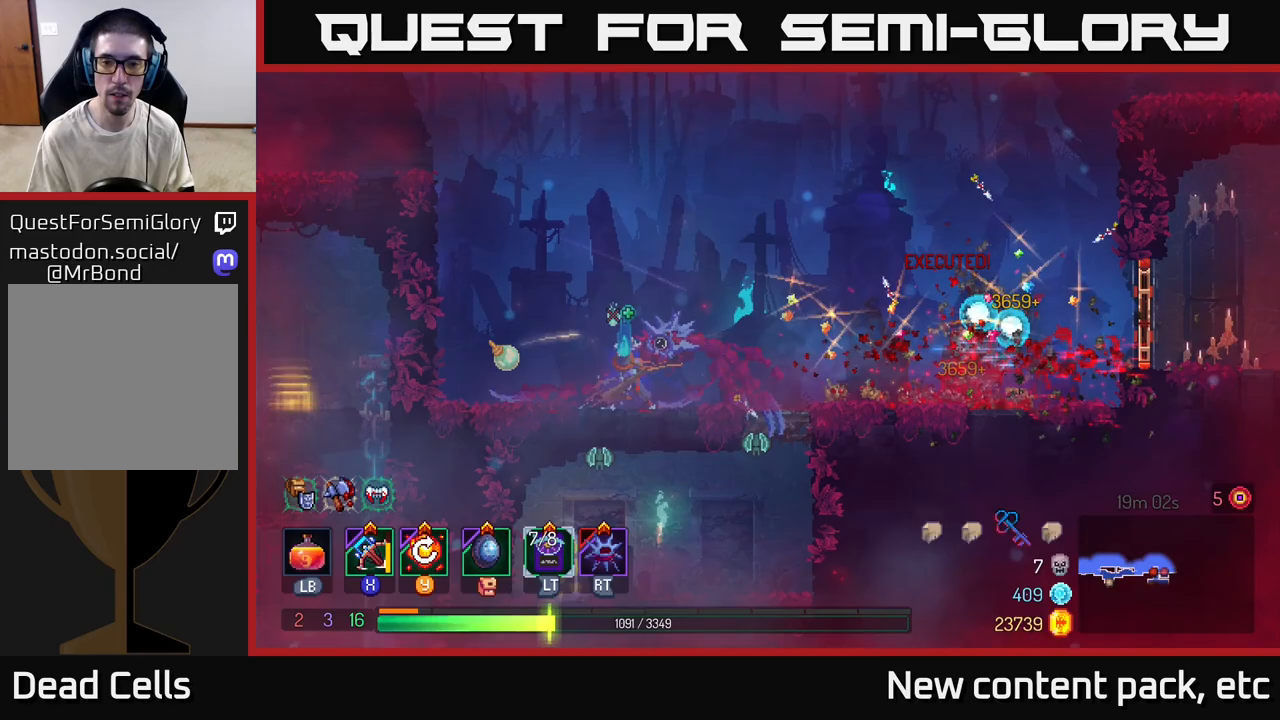
{"buttons": [], "left_stick": "right", "right_stick": "center", "events": [[100, "left_stick", "right"]]}
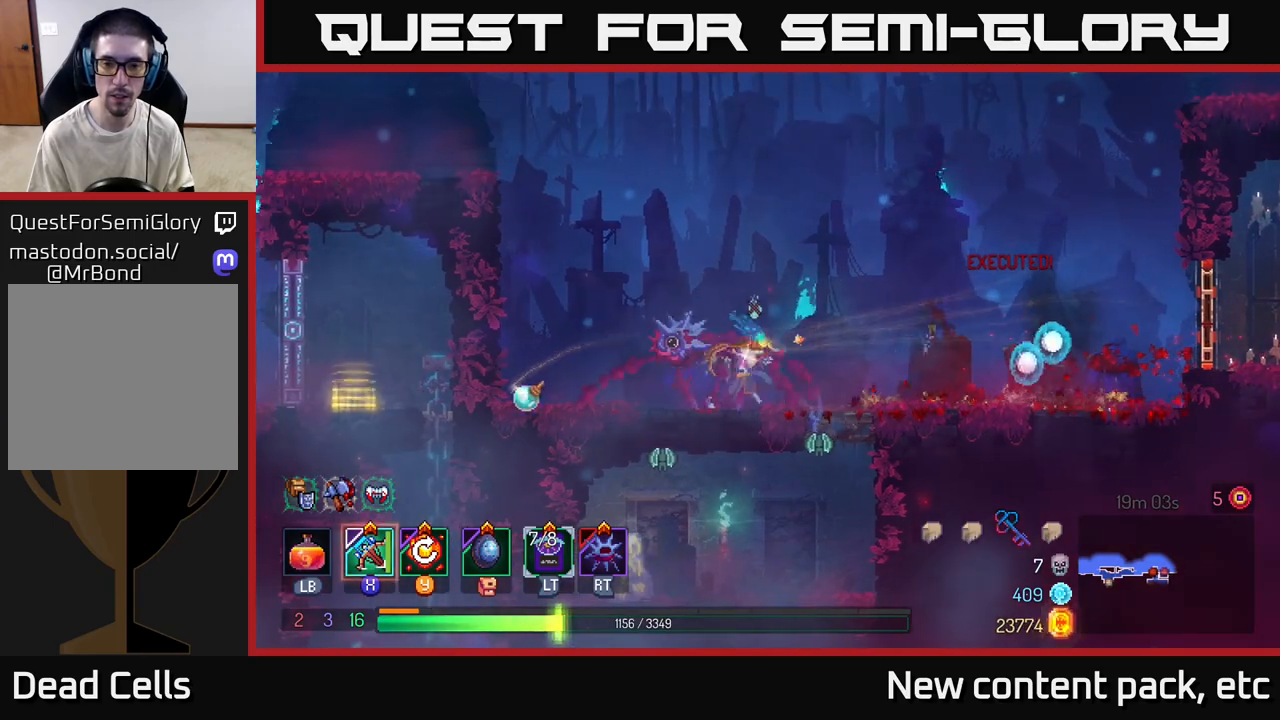
{"buttons": [], "left_stick": "down", "right_stick": "center", "events": [[250, "A", "down"], [250, "left_stick", "down"], [283, "A", "up"], [350, "A", "down"], [417, "A", "up"]]}
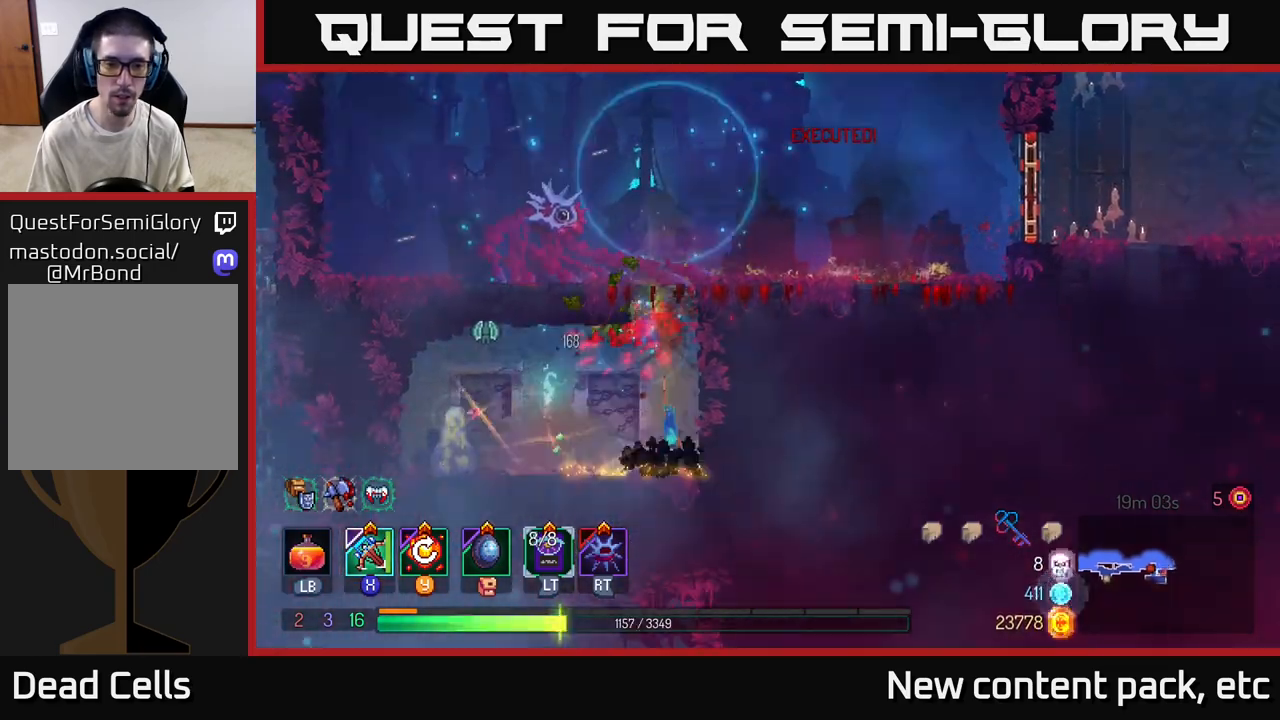
{"buttons": [], "left_stick": "left", "right_stick": "center", "events": [[117, "left_stick", "center"], [300, "left_stick", "left"], [317, "X", "down"], [417, "X", "up"]]}
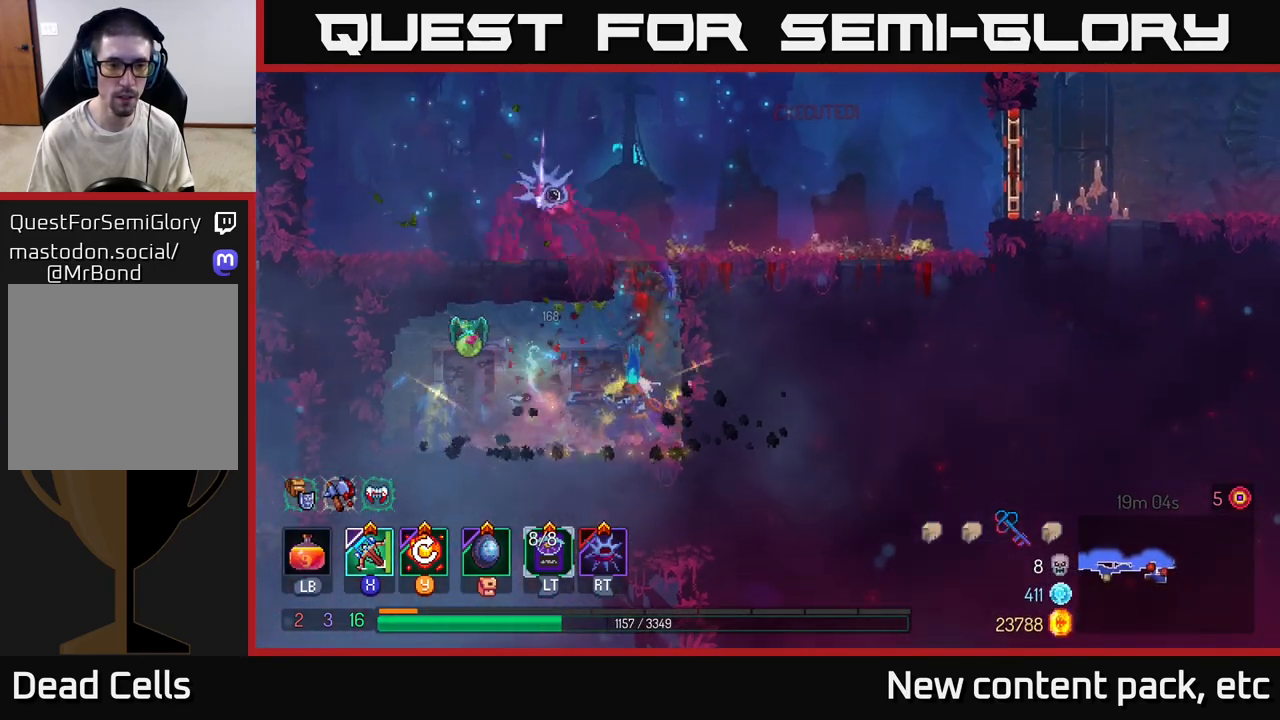
{"buttons": [], "left_stick": "center", "right_stick": "center", "events": [[67, "left_stick", "center"], [267, "left_stick", "left"], [500, "left_stick", "center"]]}
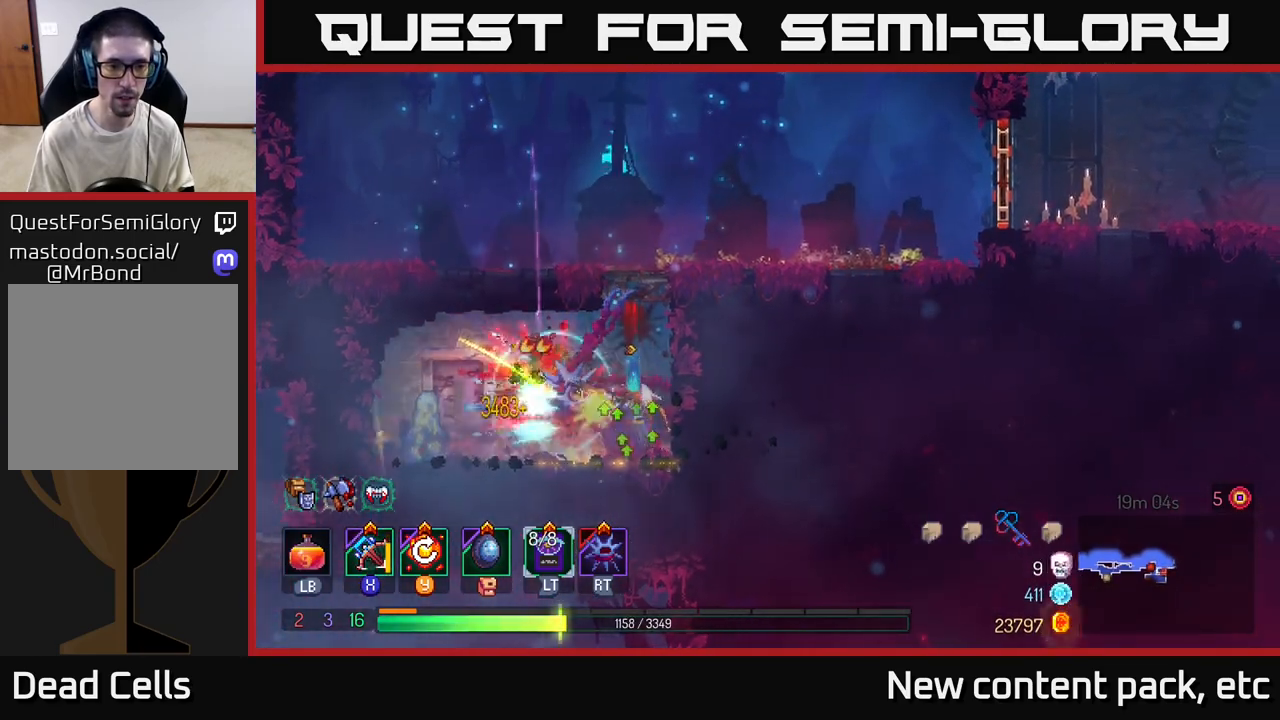
{"buttons": ["Y"], "left_stick": "center", "right_stick": "center", "events": [[467, "Y", "down"]]}
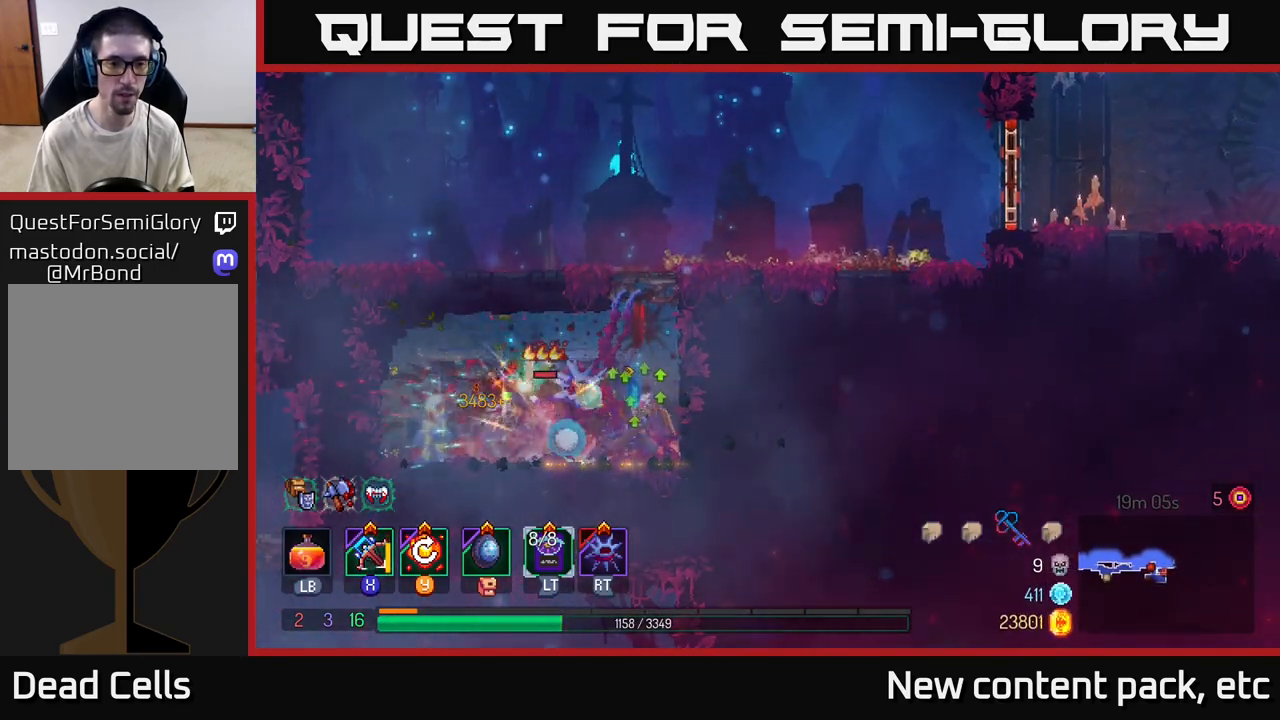
{"buttons": [], "left_stick": "left", "right_stick": "center", "events": [[67, "Y", "up"], [283, "left_stick", "left"], [383, "B", "down"], [450, "B", "up"]]}
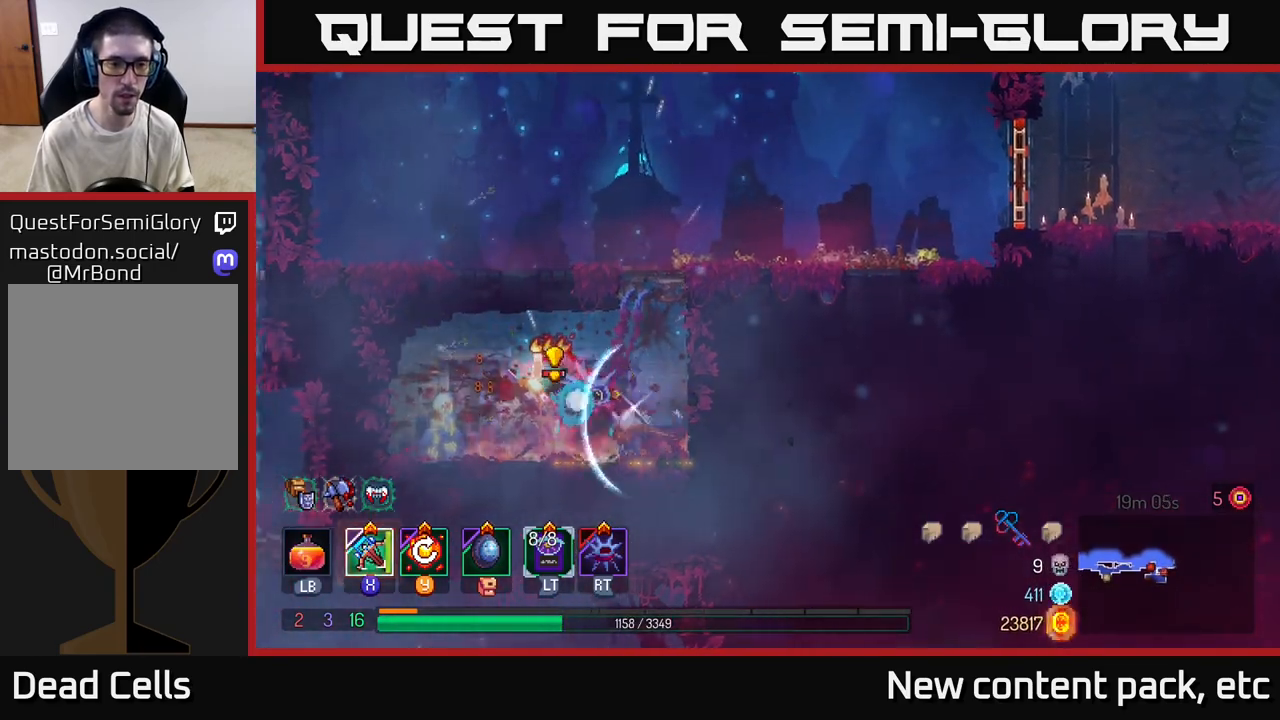
{"buttons": [], "left_stick": "right", "right_stick": "center", "events": [[33, "B", "down"], [100, "B", "up"], [167, "B", "down"], [233, "B", "up"], [333, "X", "down"], [350, "left_stick", "right"], [417, "X", "up"]]}
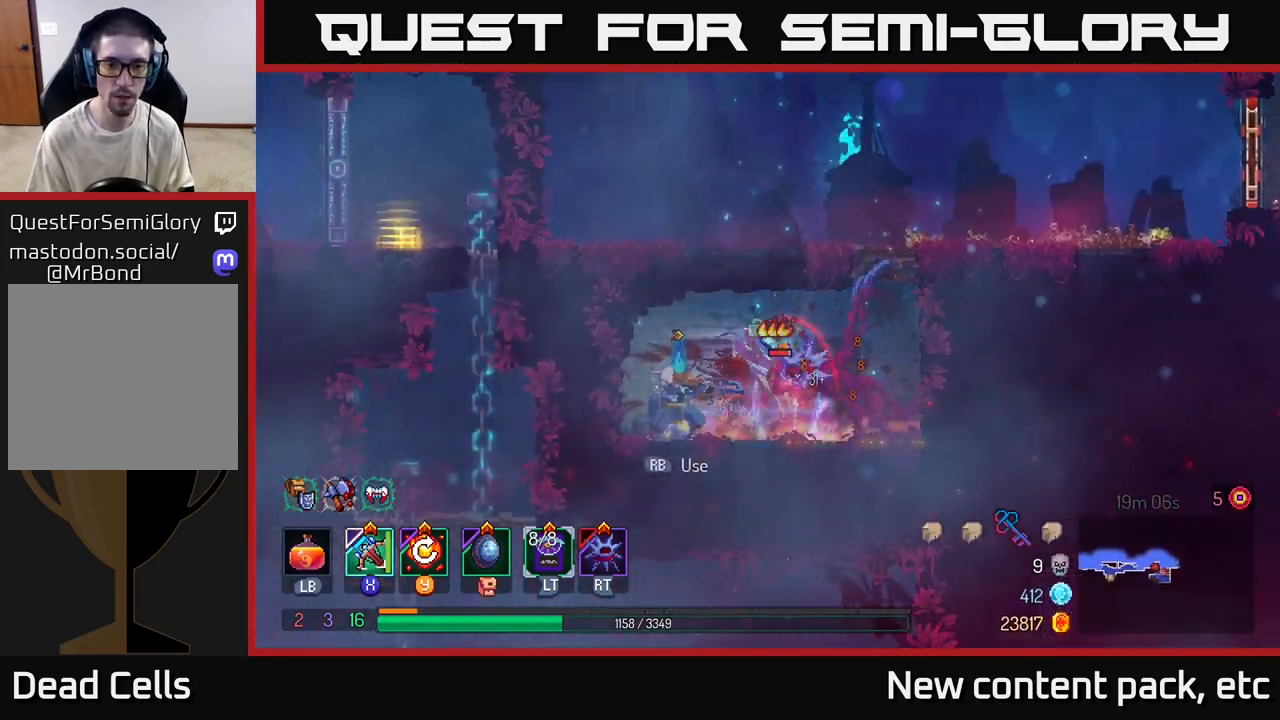
{"buttons": [], "left_stick": "down", "right_stick": "center", "events": [[83, "left_stick", "down"]]}
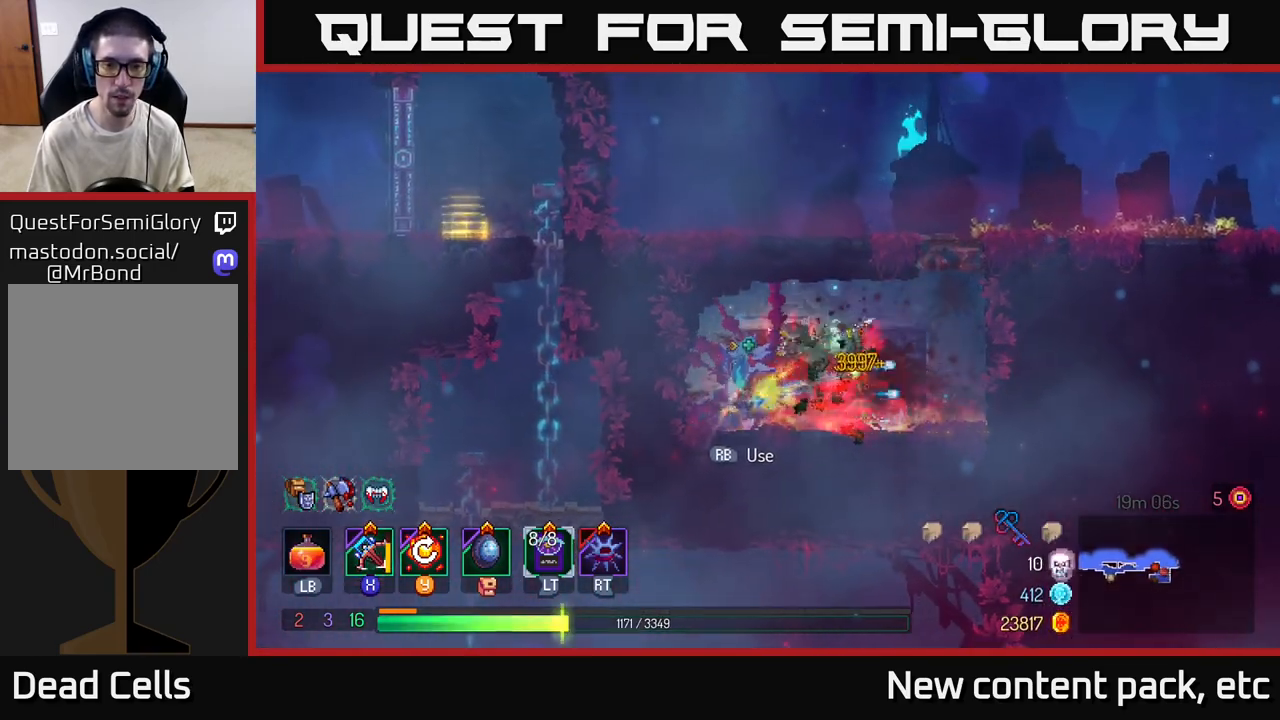
{"buttons": [], "left_stick": "center", "right_stick": "center", "events": [[17, "left_stick", "down-right"], [133, "left_stick", "center"]]}
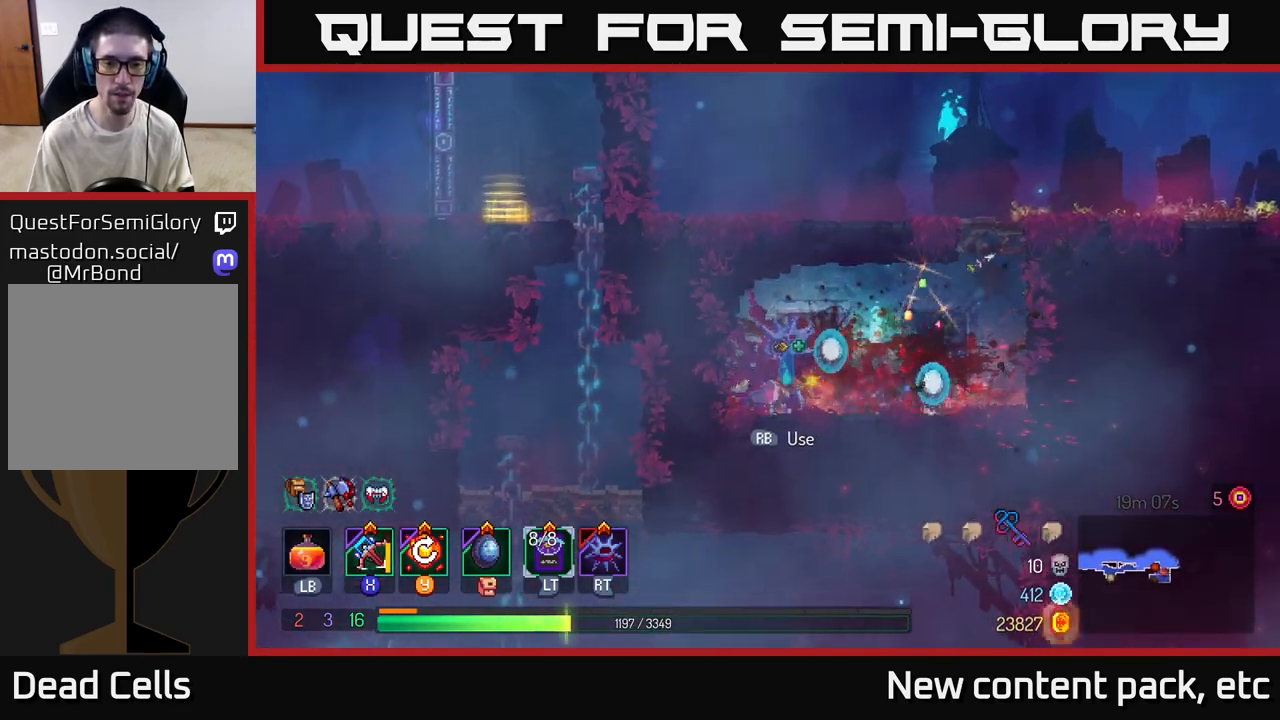
{"buttons": [], "left_stick": "center", "right_stick": "center", "events": [[133, "left_stick", "right"], [367, "left_stick", "center"]]}